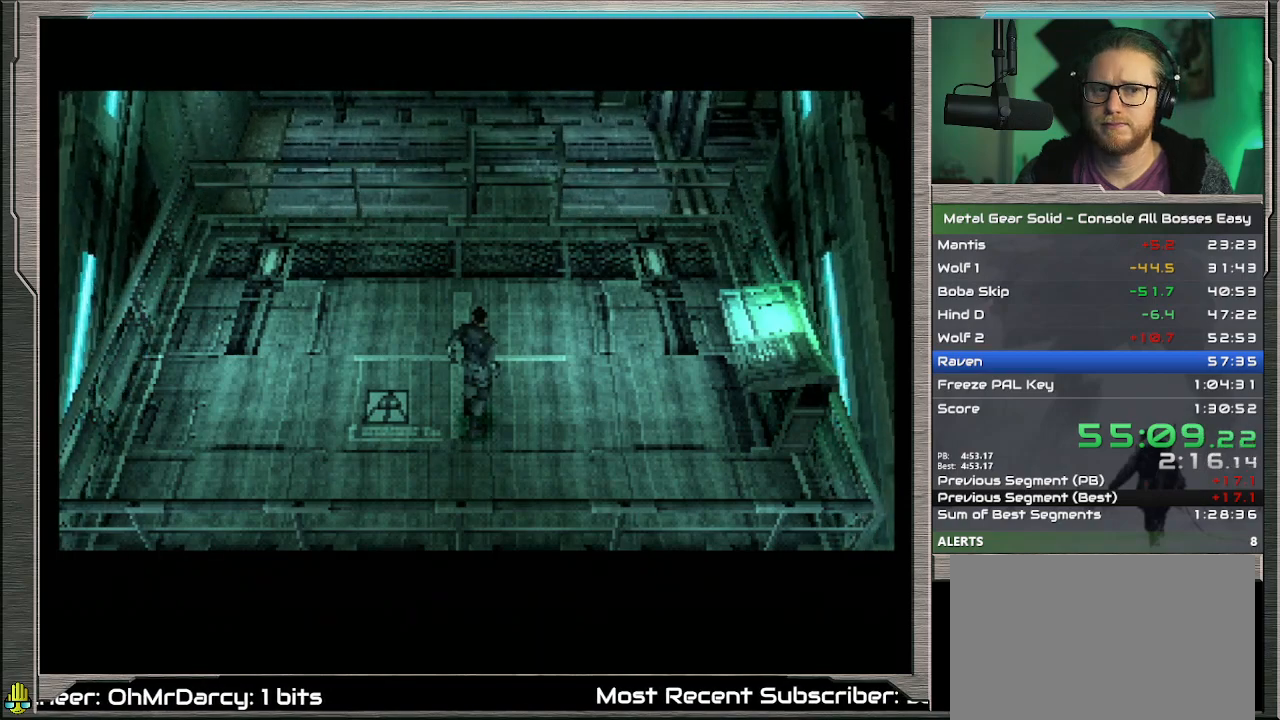
Gameplay with a controller (PlayStation layout); each line is a JSON object with the inputs held at the frame after it. "events" lists button and stick changes between this image and that frame as [ms after this image, input, new state], when the widget could be followed in between. Not read: L1 L3 R3 TOUCHPAD right_stick.
{"buttons": [], "left_stick": "up-right", "events": []}
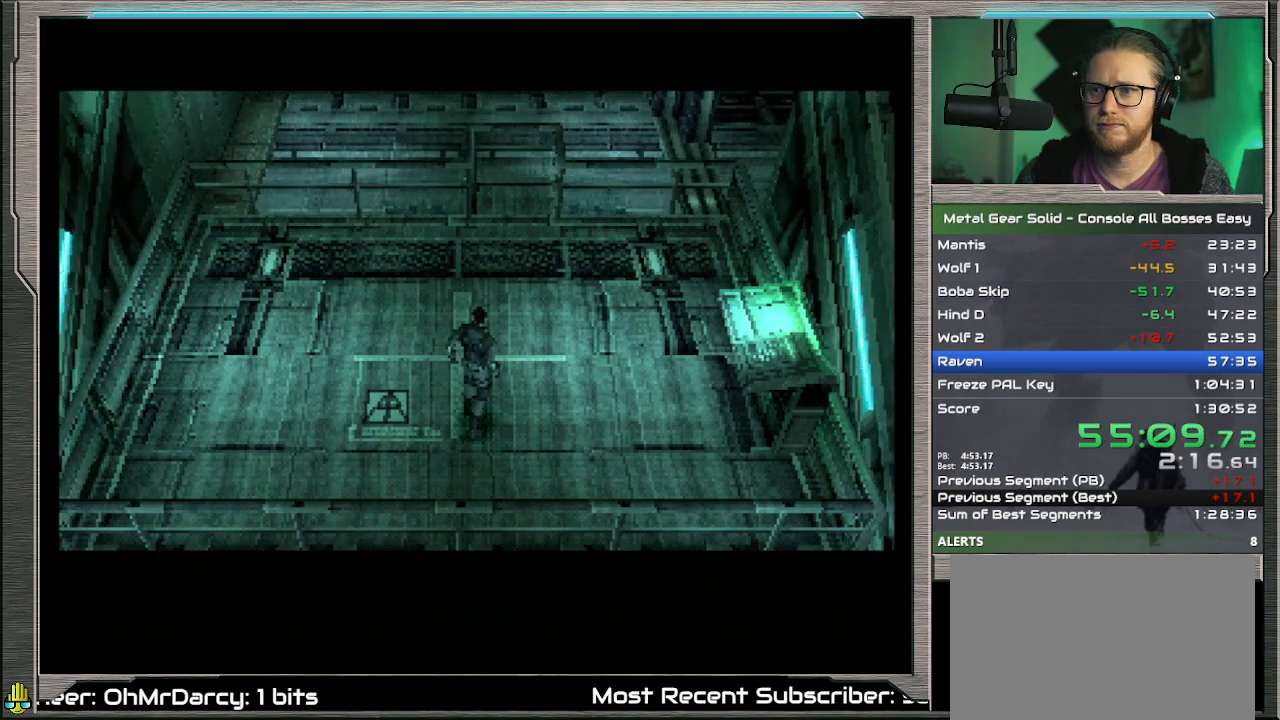
{"buttons": [], "left_stick": "up-right", "events": [[200, "R1", "down"], [267, "R1", "up"]]}
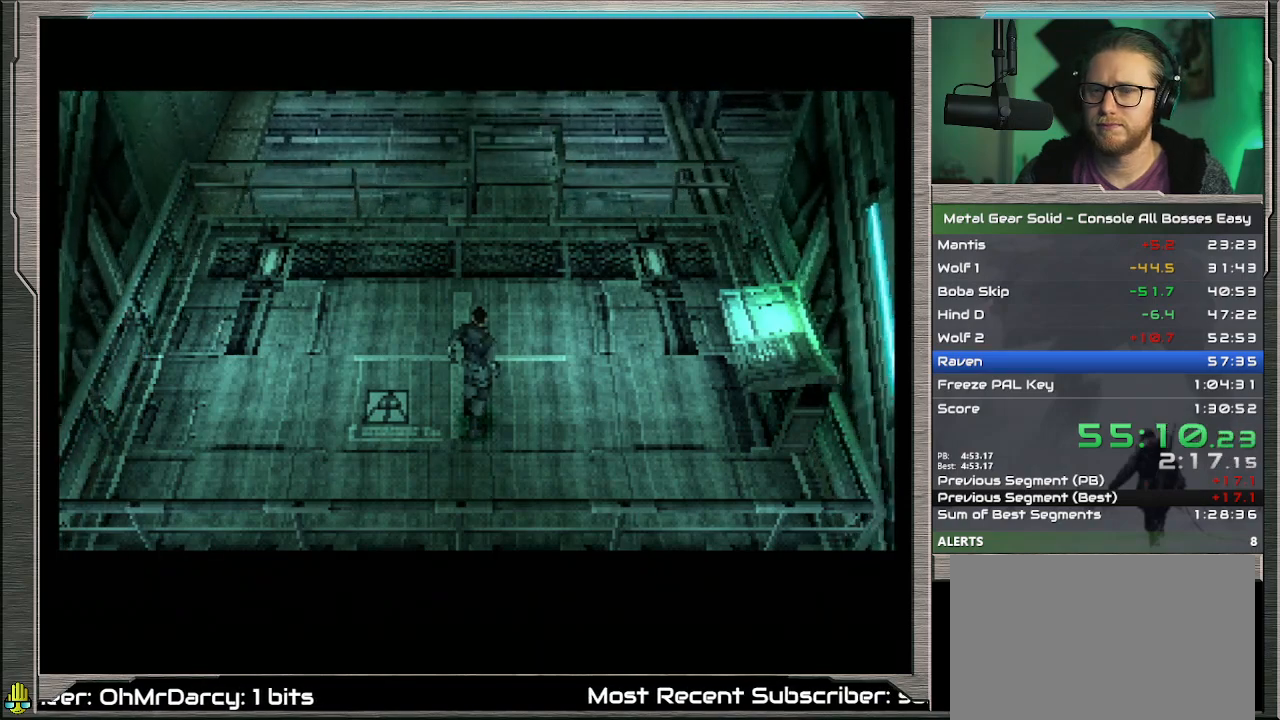
{"buttons": [], "left_stick": "up-right", "events": []}
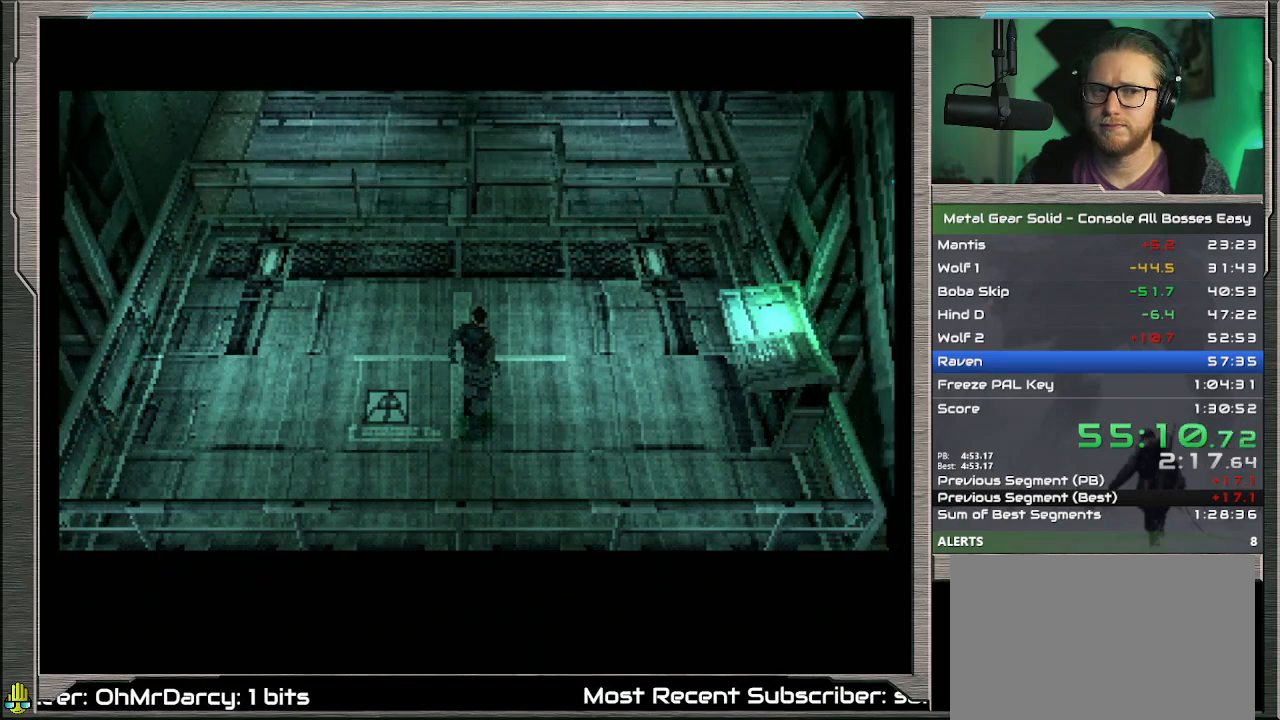
{"buttons": [], "left_stick": "up-right", "events": []}
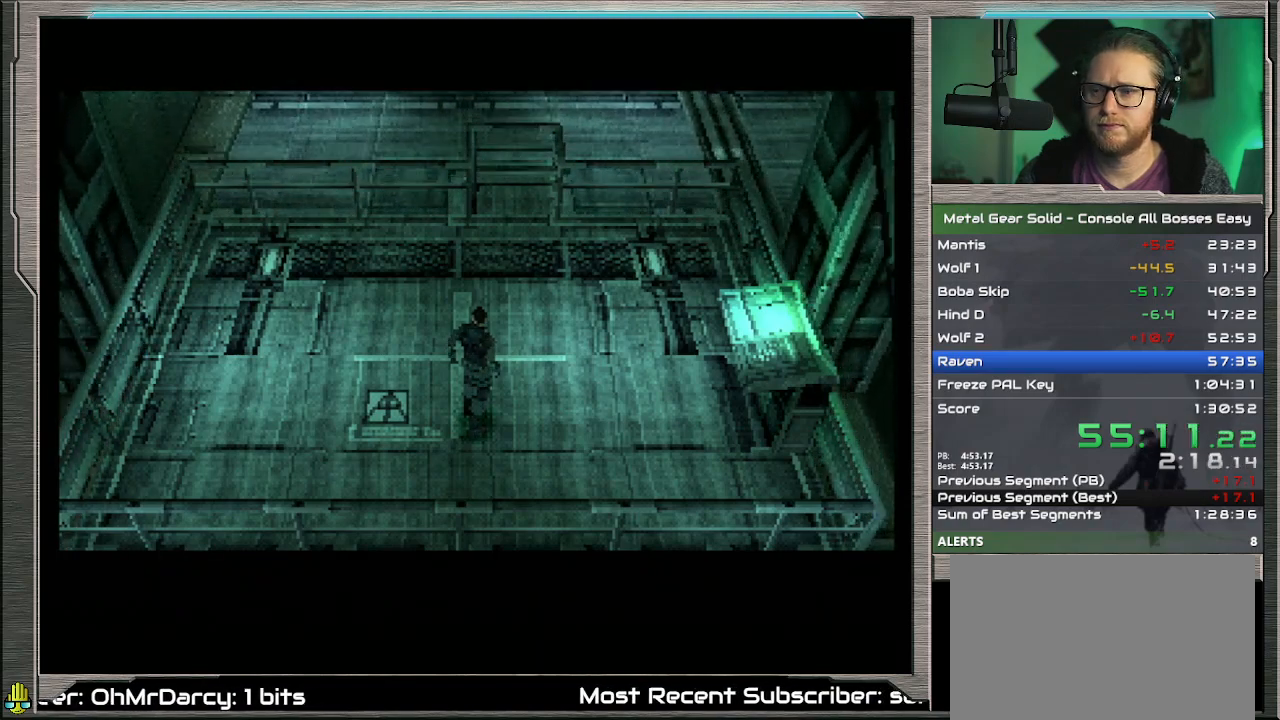
{"buttons": [], "left_stick": "up-right", "events": []}
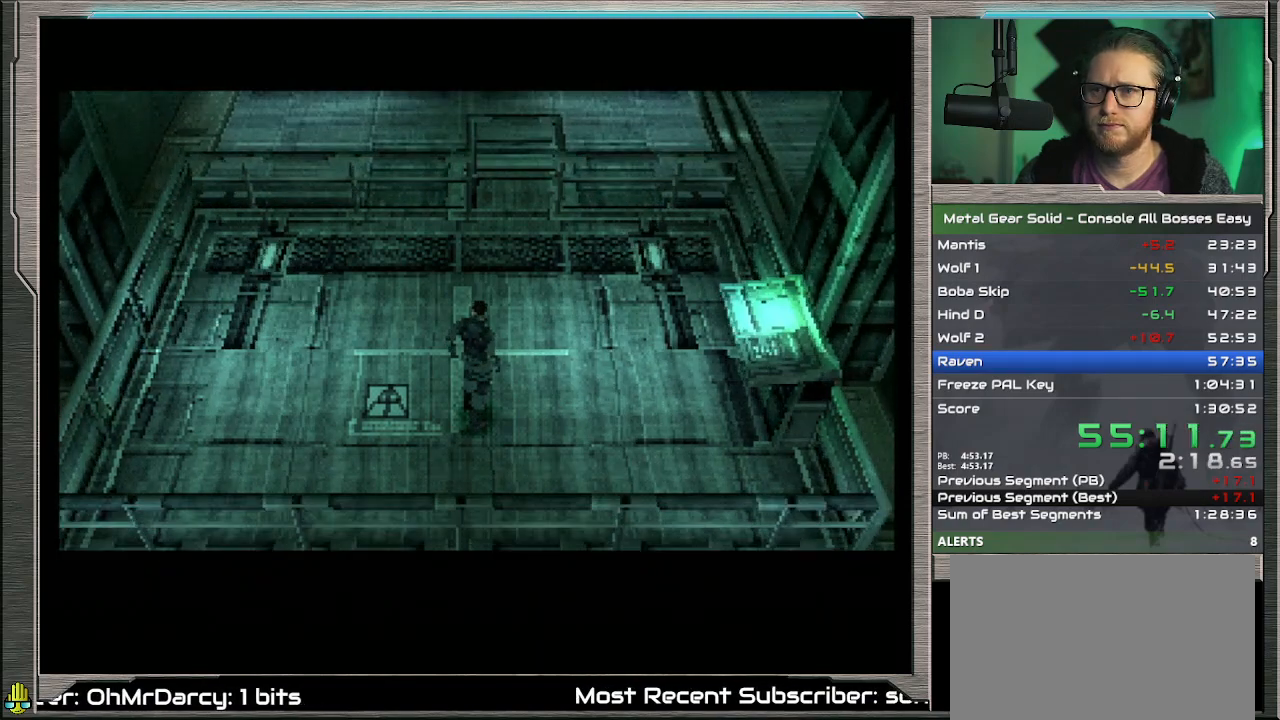
{"buttons": [], "left_stick": "up-right", "events": []}
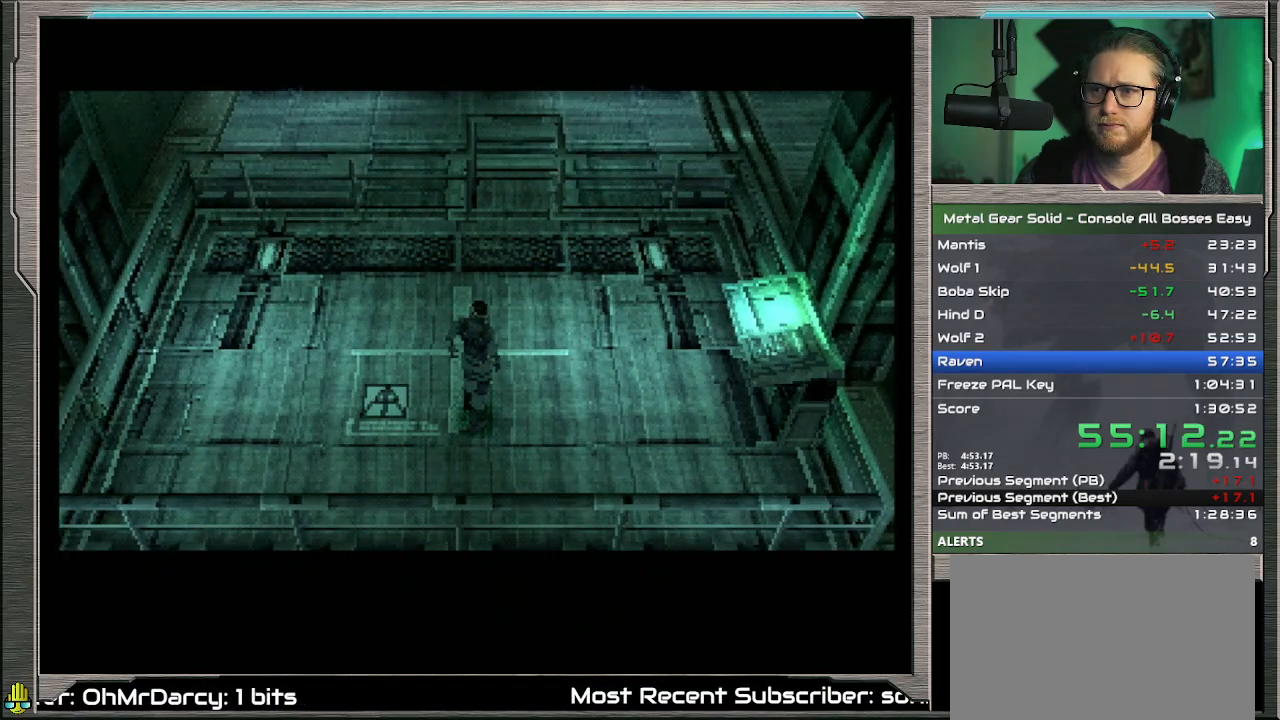
{"buttons": [], "left_stick": "up-right", "events": [[433, "R1", "down"], [500, "R1", "up"]]}
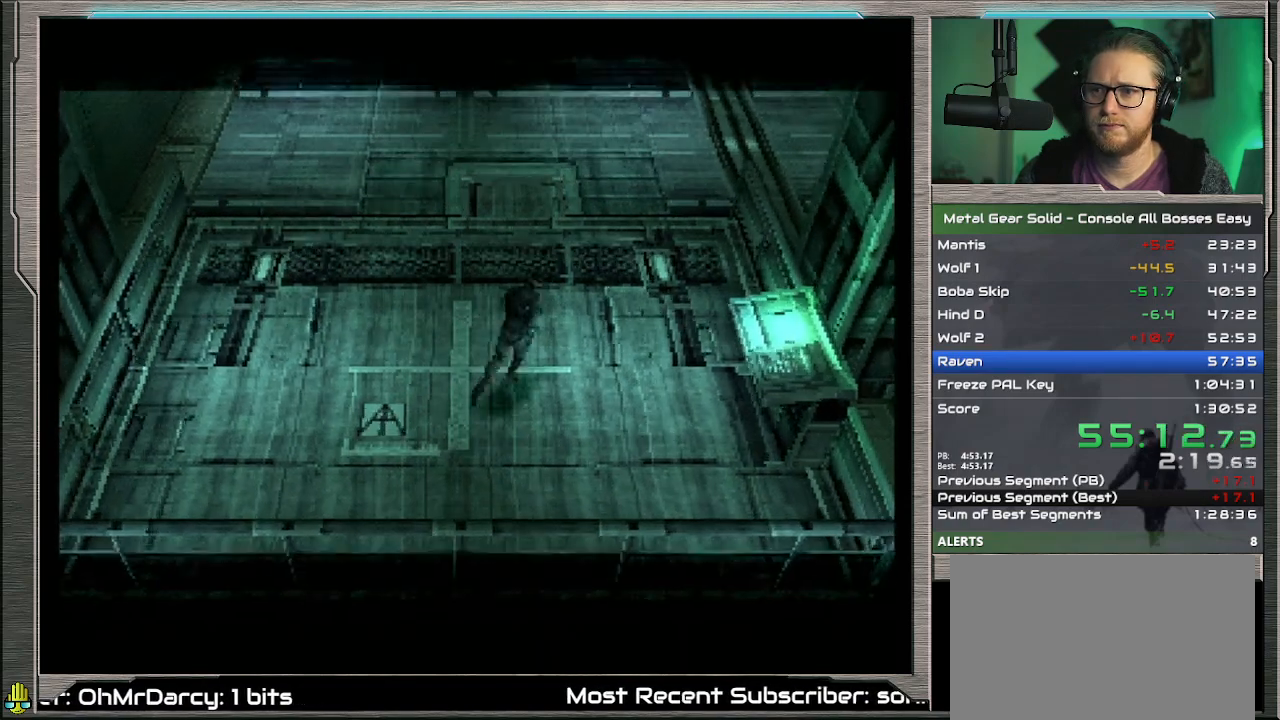
{"buttons": [], "left_stick": "up-right", "events": [[367, "R1", "down"], [467, "R1", "up"]]}
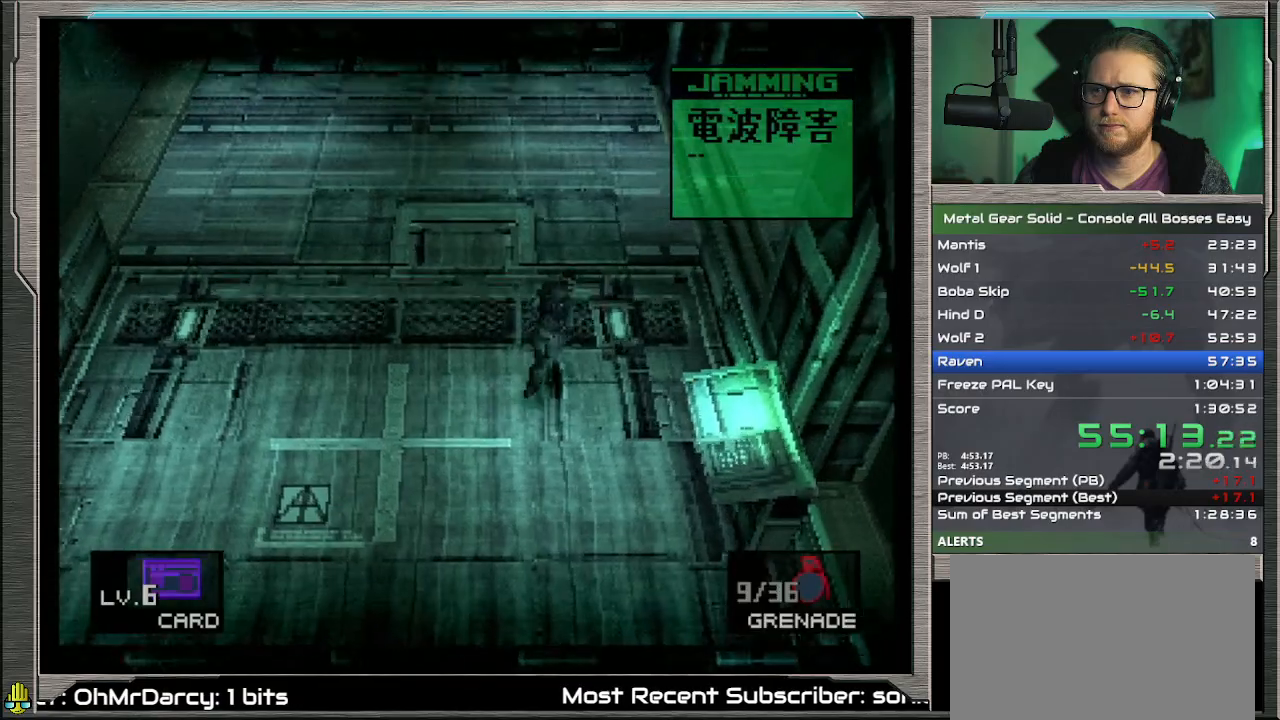
{"buttons": [], "left_stick": "up-right", "events": []}
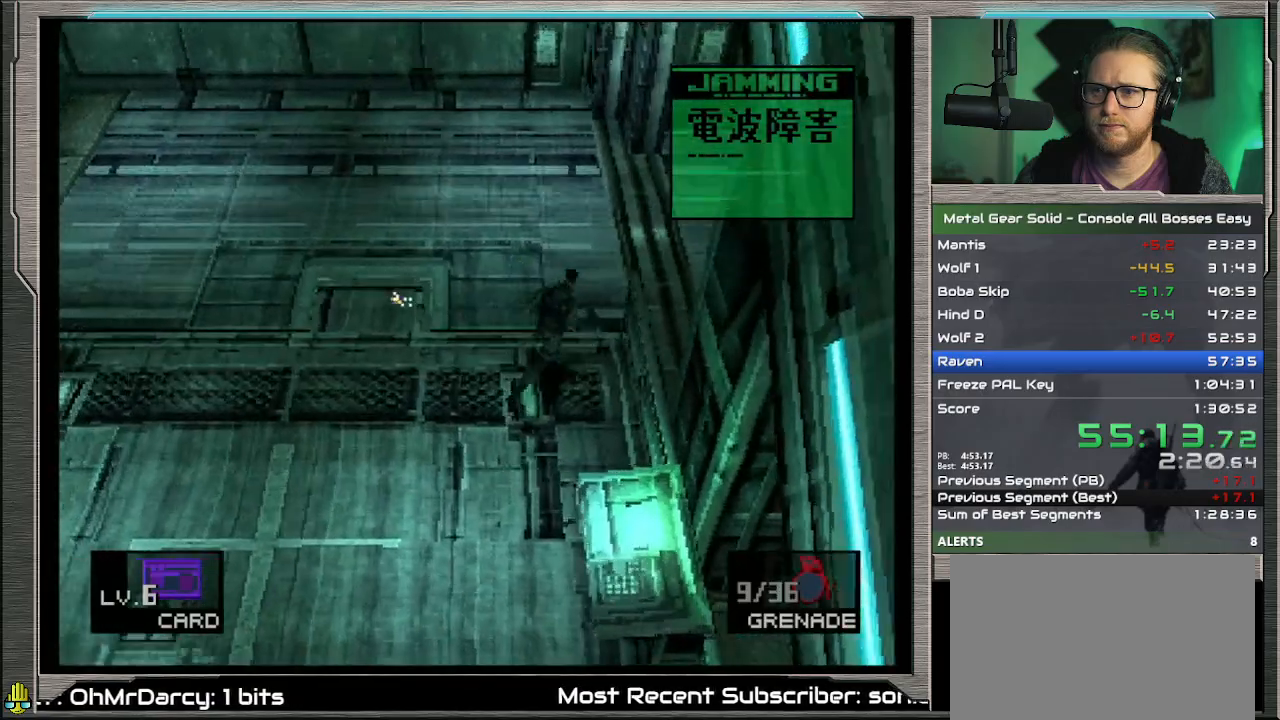
{"buttons": [], "left_stick": "right", "events": [[367, "left_stick", "right"]]}
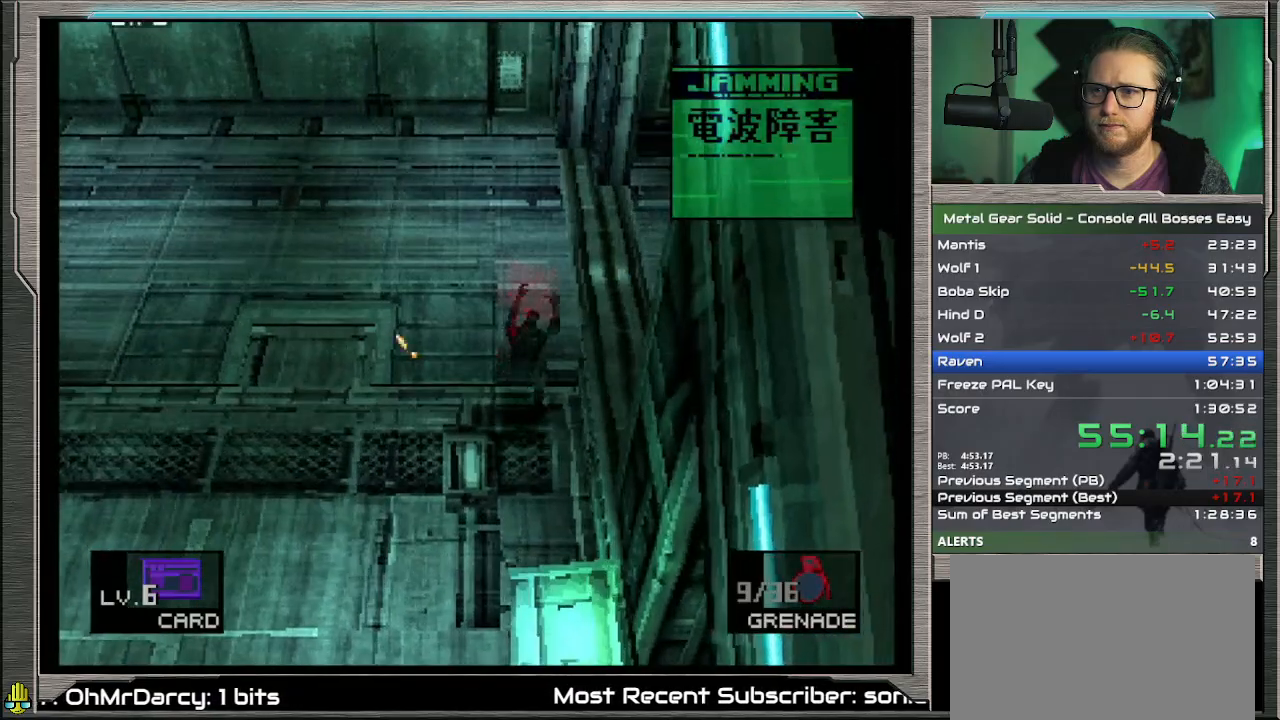
{"buttons": [], "left_stick": "up-right", "events": [[300, "left_stick", "up-right"]]}
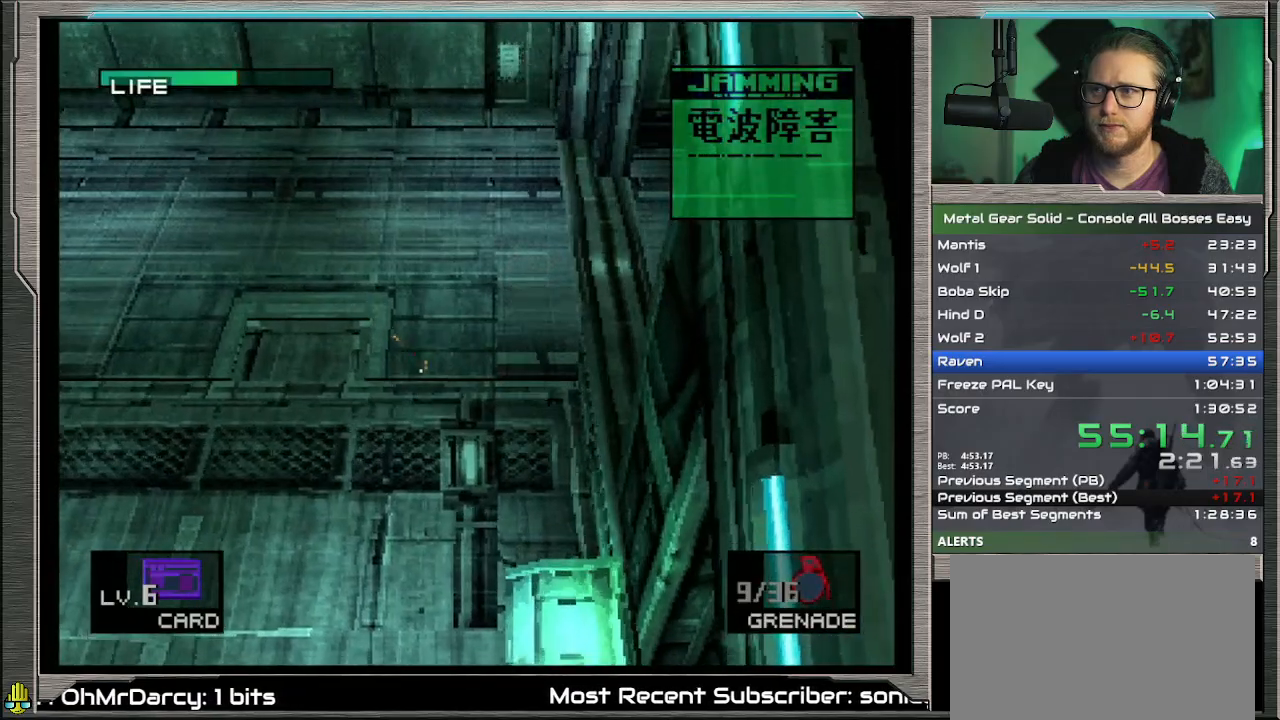
{"buttons": [], "left_stick": "right", "events": [[100, "left_stick", "right"]]}
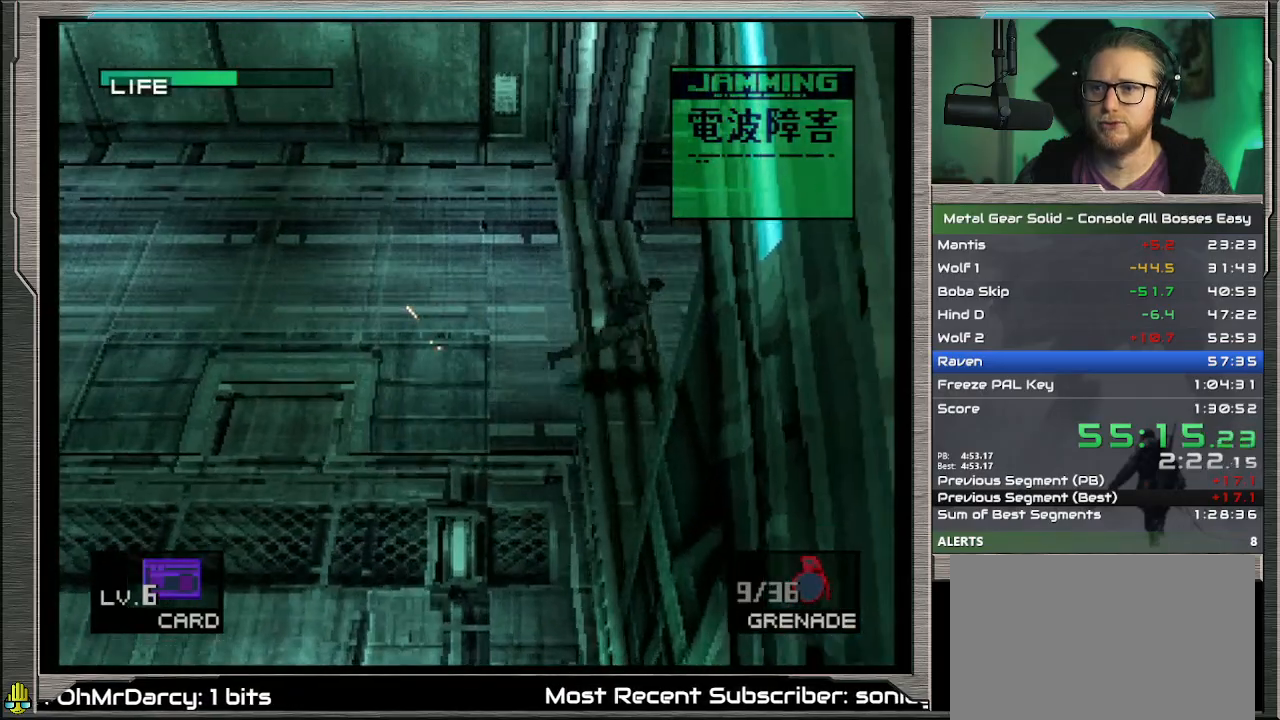
{"buttons": [], "left_stick": "down-right", "events": [[200, "left_stick", "down-right"]]}
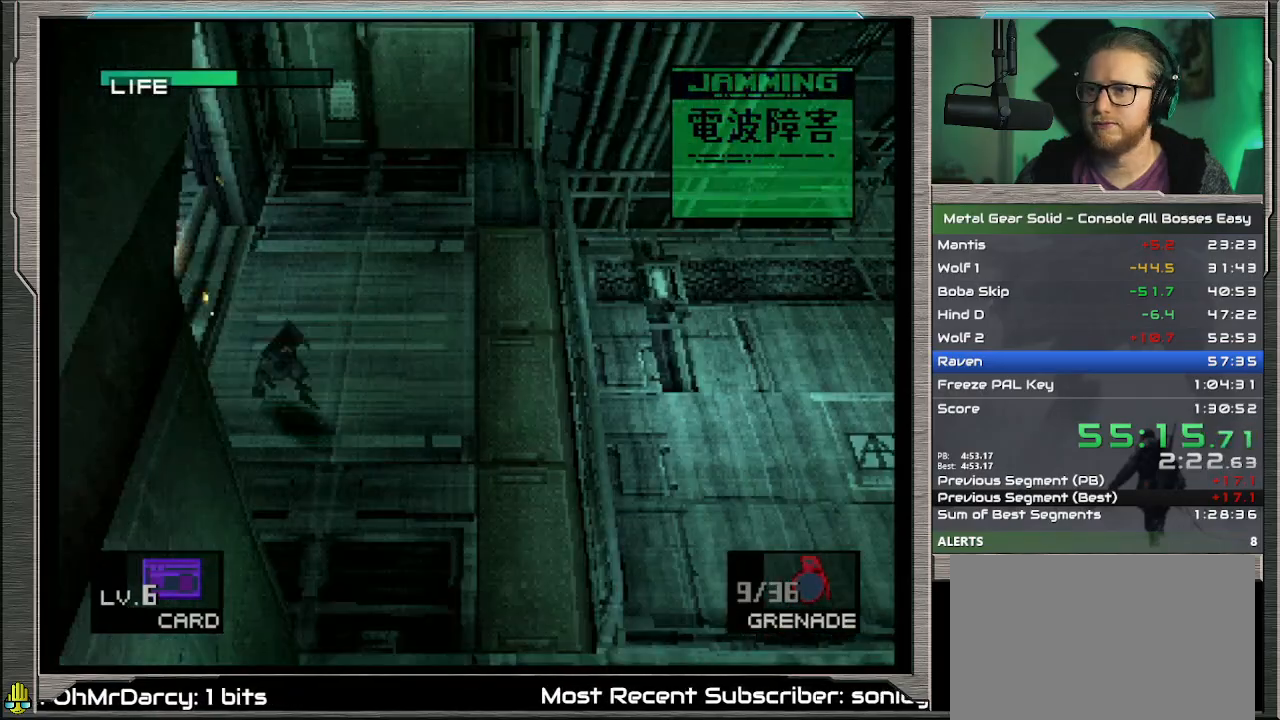
{"buttons": [], "left_stick": "down-right", "events": []}
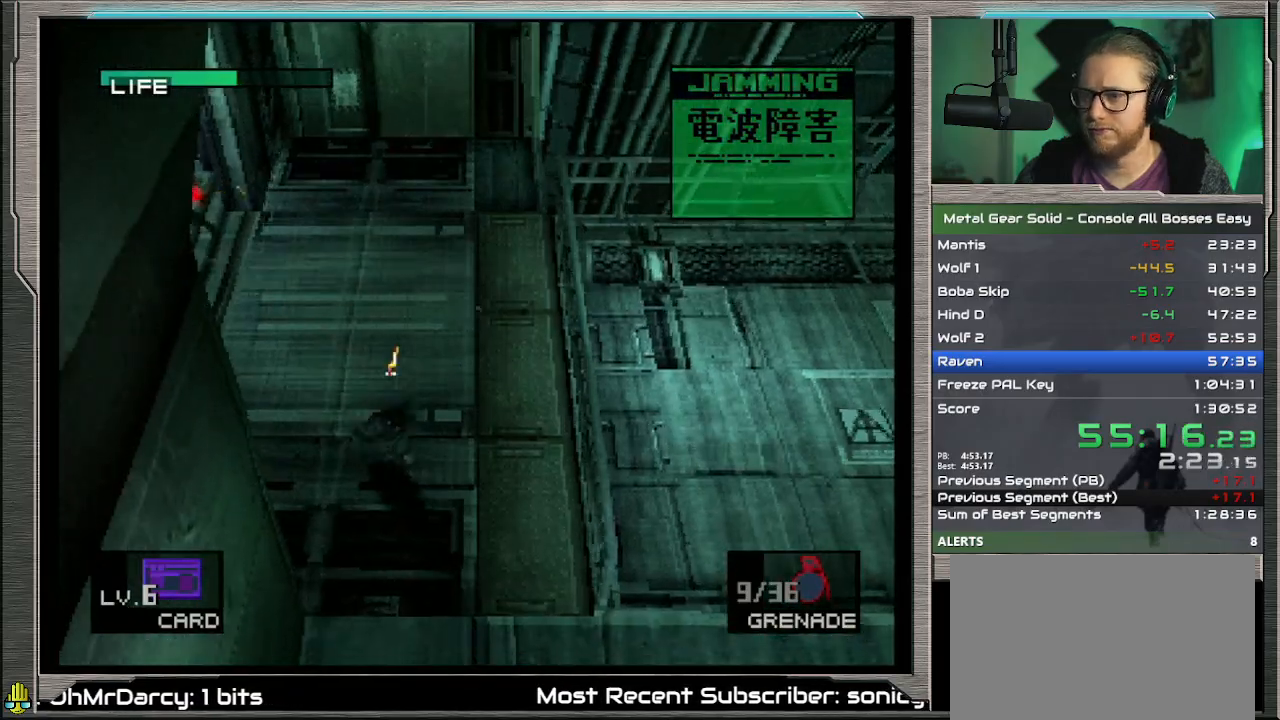
{"buttons": [], "left_stick": "down-right", "events": []}
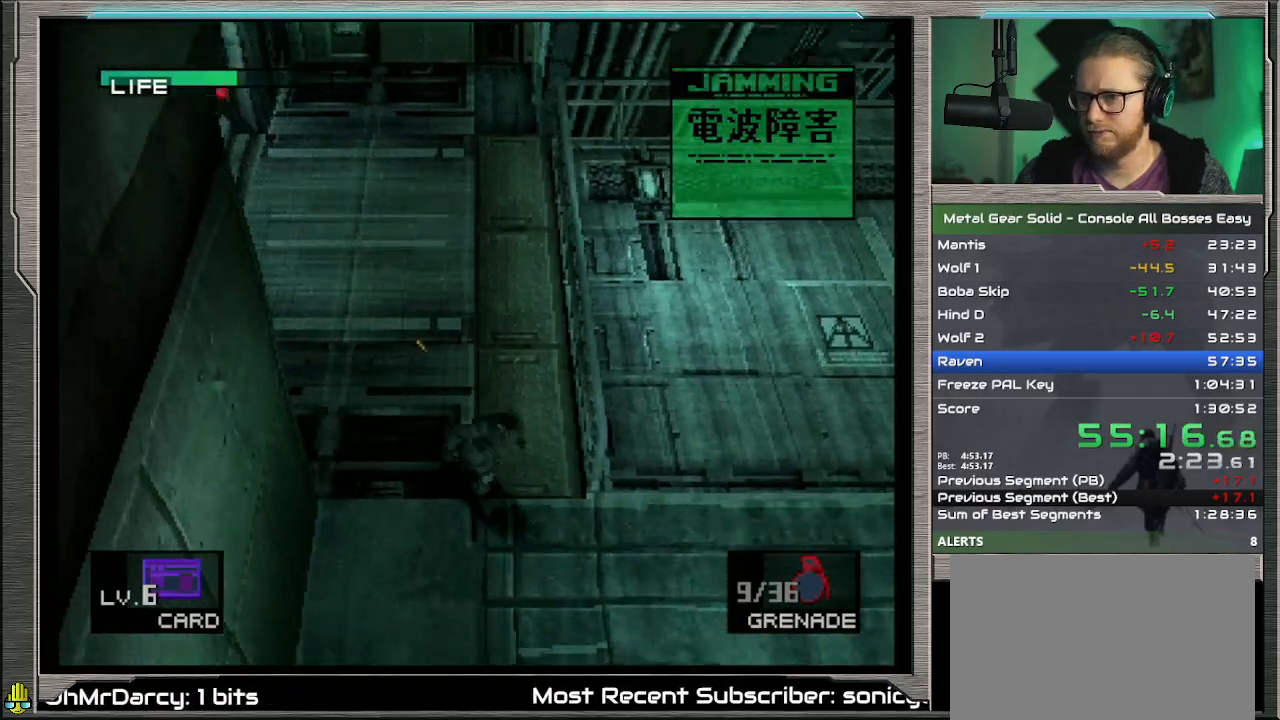
{"buttons": [], "left_stick": "right", "events": [[100, "left_stick", "right"]]}
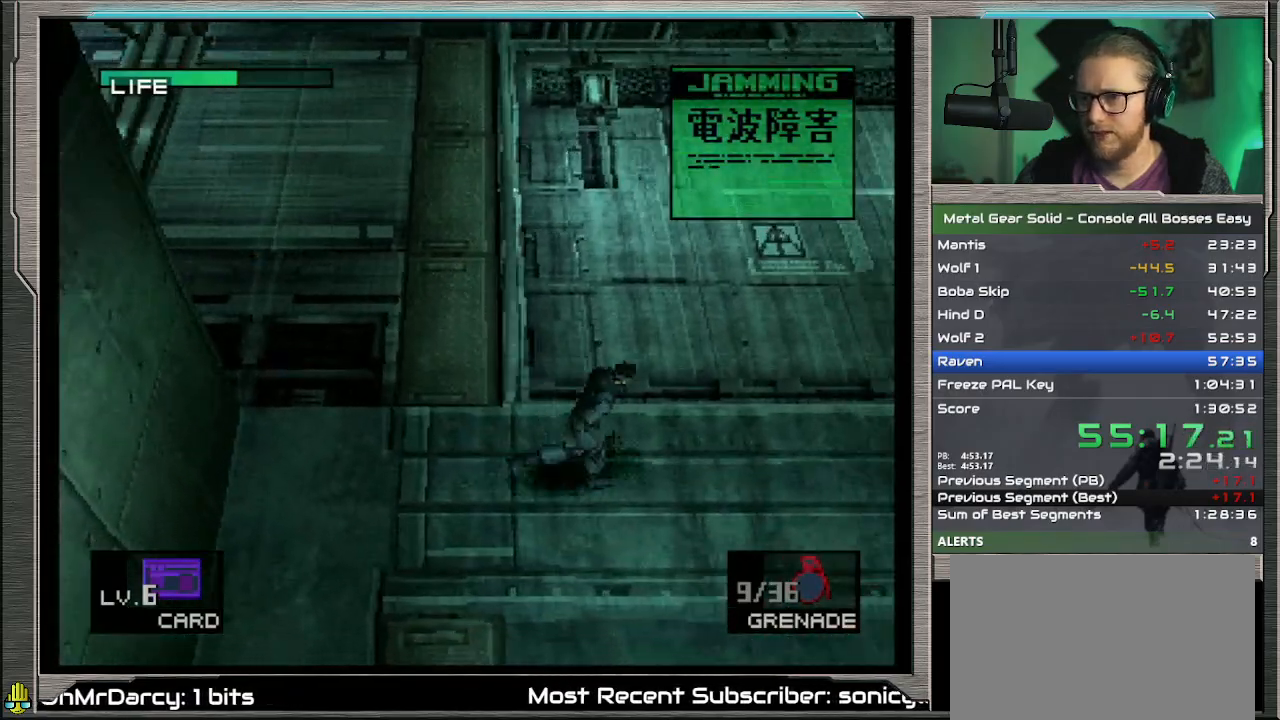
{"buttons": [], "left_stick": "right", "events": []}
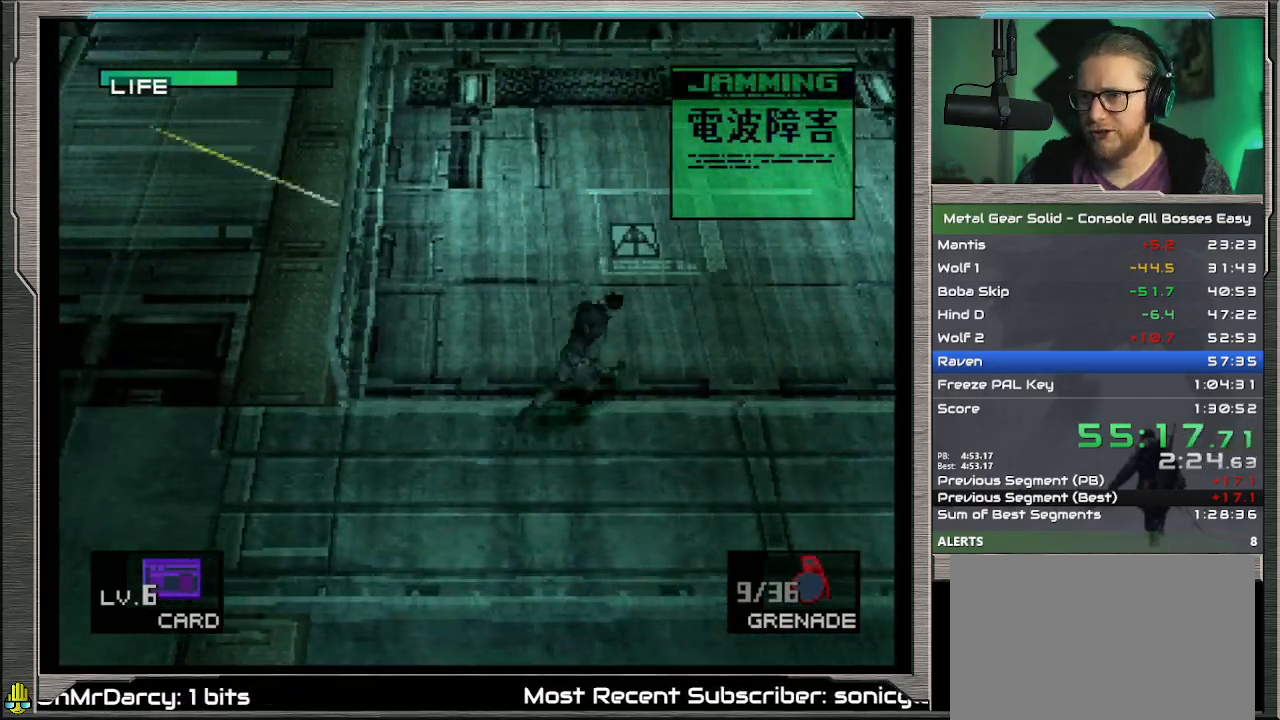
{"buttons": [], "left_stick": "right", "events": []}
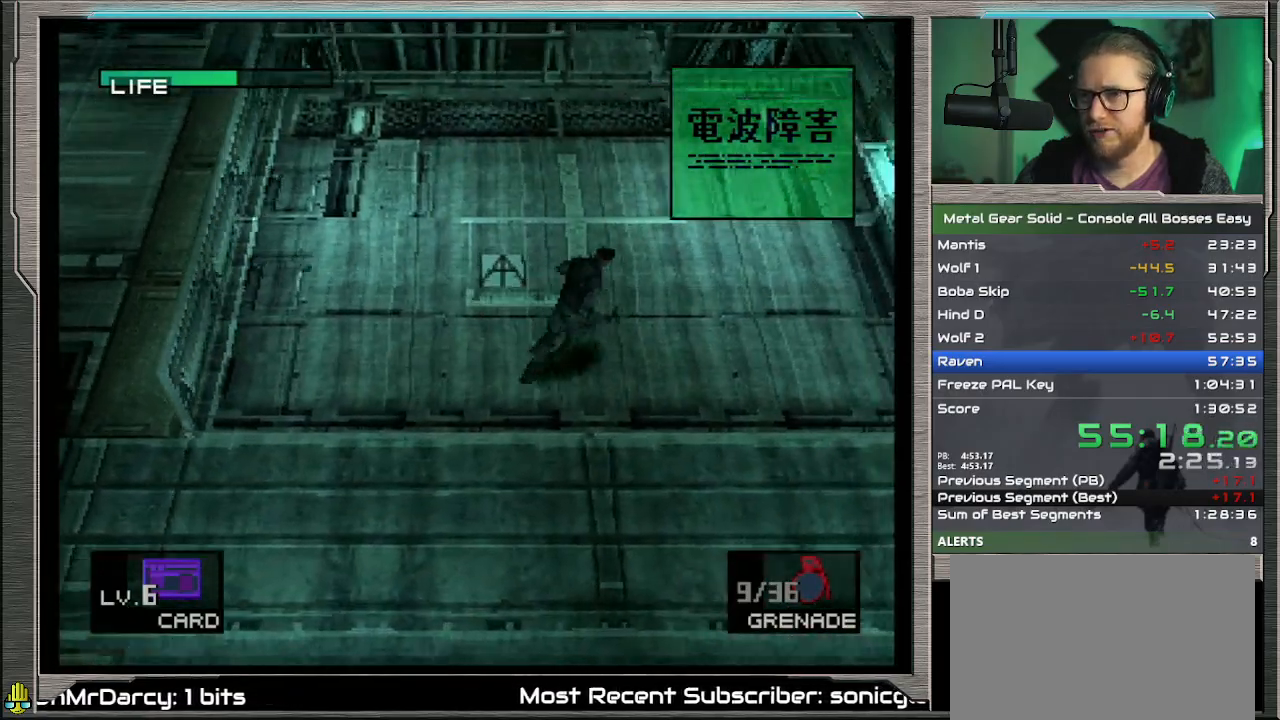
{"buttons": [], "left_stick": "right", "events": []}
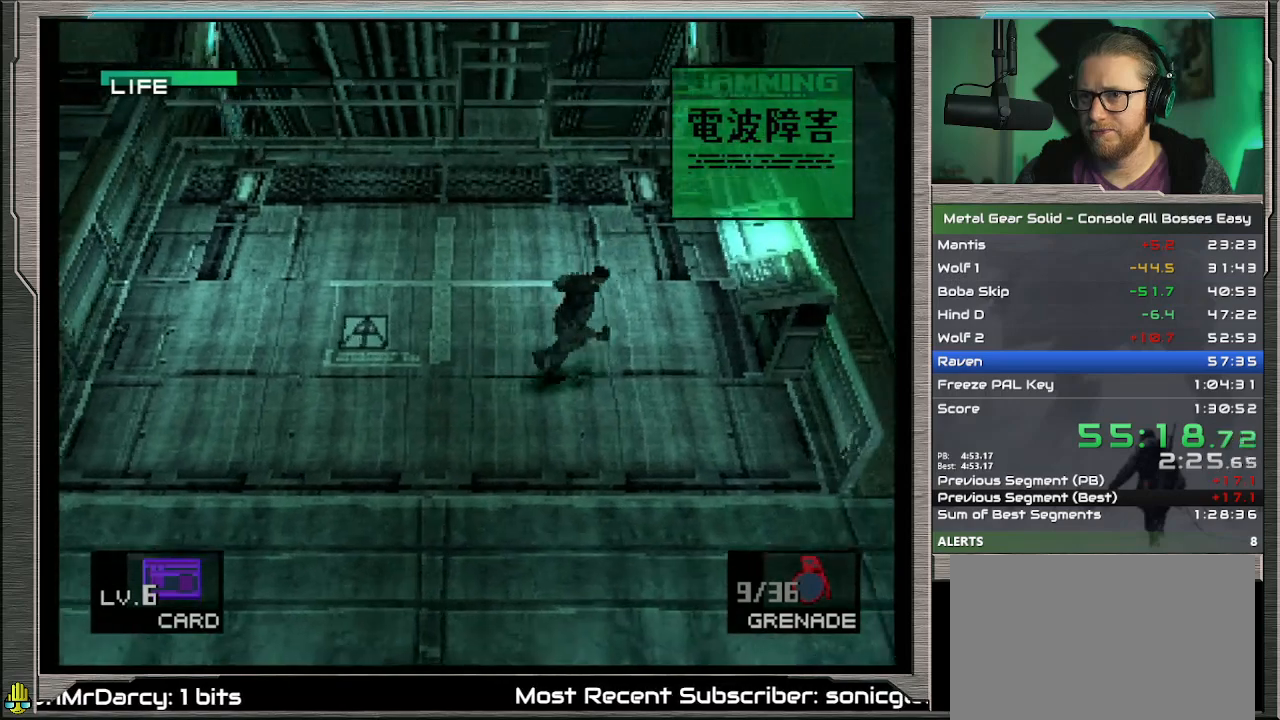
{"buttons": ["CIRCLE"], "left_stick": "center", "events": [[233, "CIRCLE", "down"], [367, "CIRCLE", "up"], [400, "left_stick", "center"], [433, "CIRCLE", "down"]]}
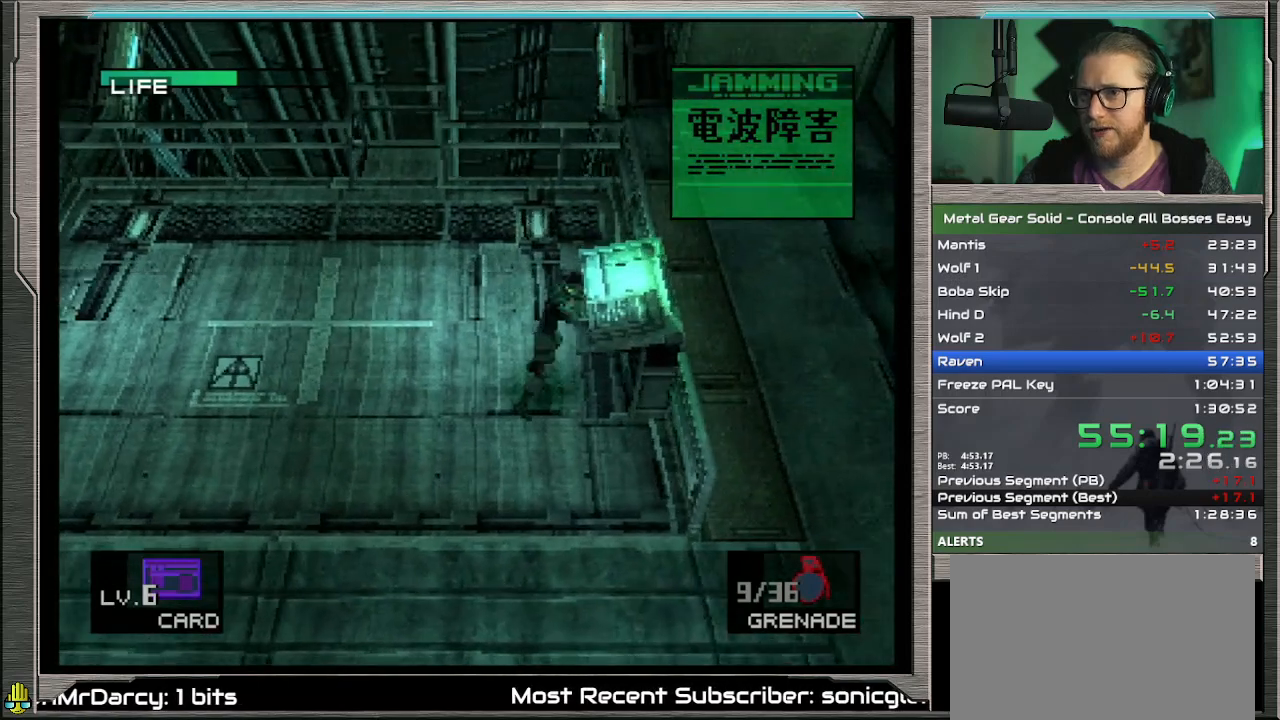
{"buttons": ["CIRCLE"], "left_stick": "center", "events": [[33, "CIRCLE", "up"], [133, "CIRCLE", "down"], [167, "CIRCLE", "up"], [333, "CIRCLE", "down"], [433, "CIRCLE", "up"], [500, "CIRCLE", "down"]]}
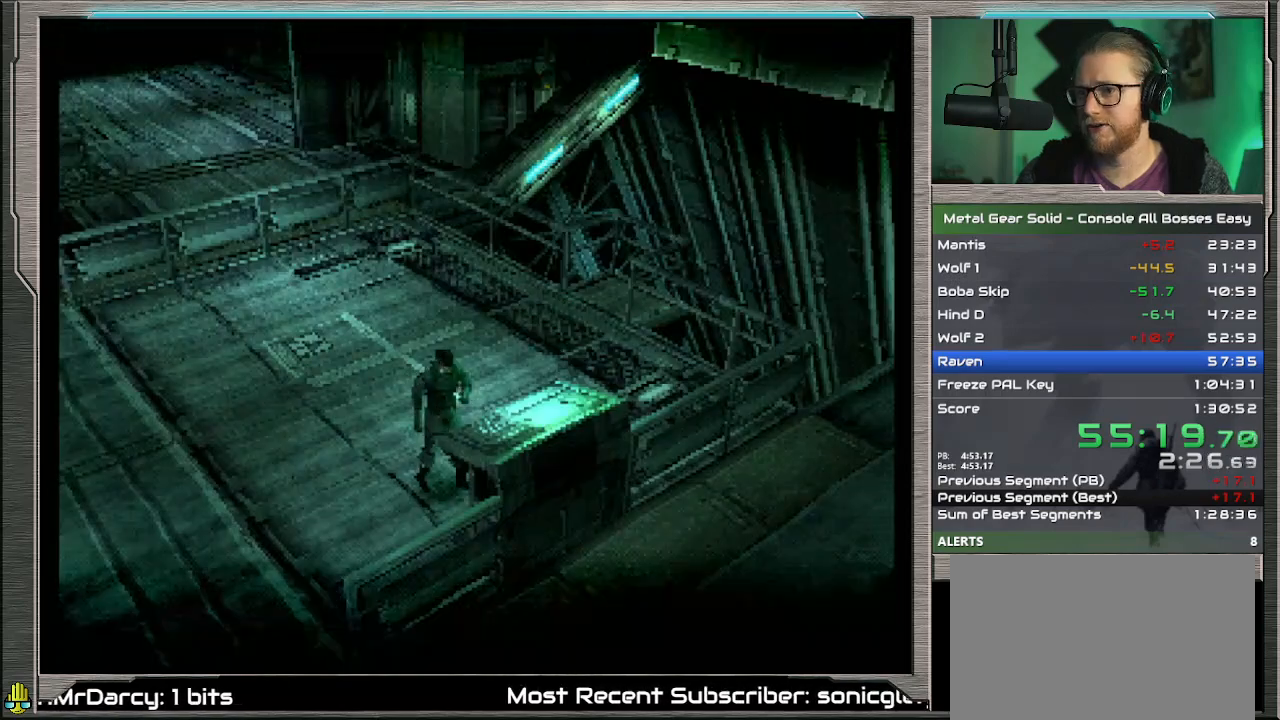
{"buttons": [], "left_stick": "center", "events": [[100, "CIRCLE", "up"]]}
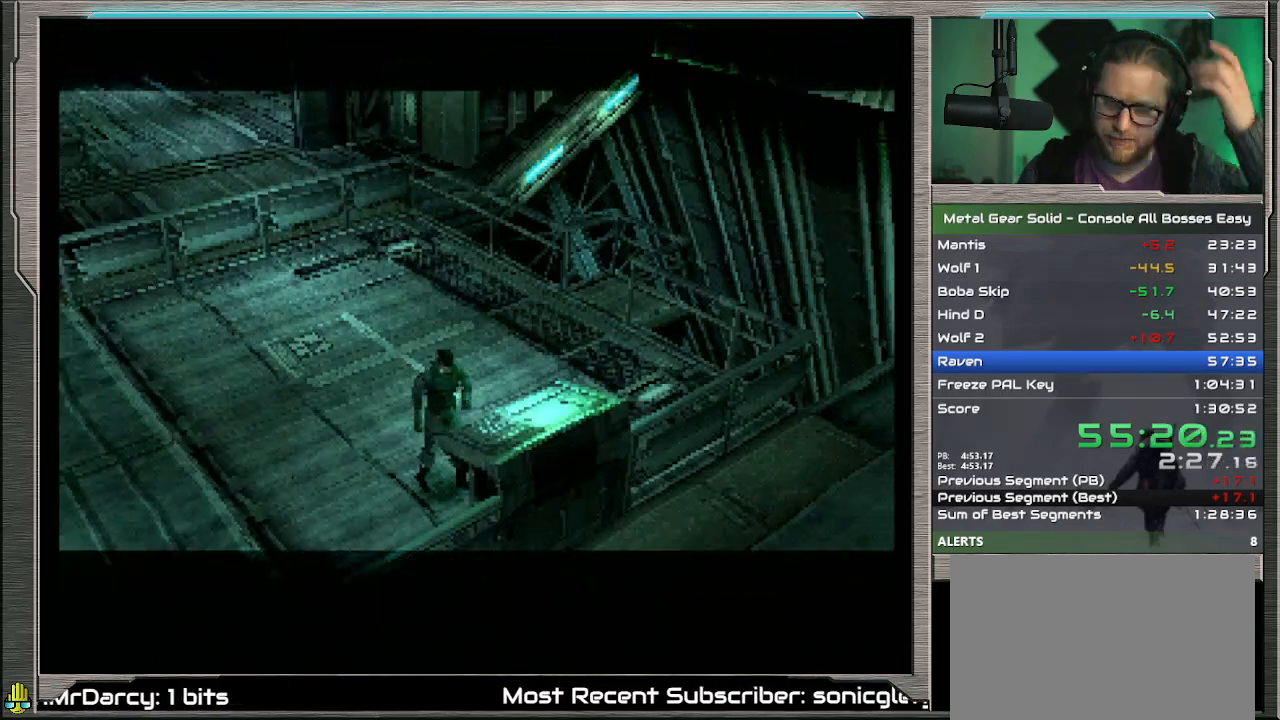
{"buttons": [], "left_stick": "center", "events": []}
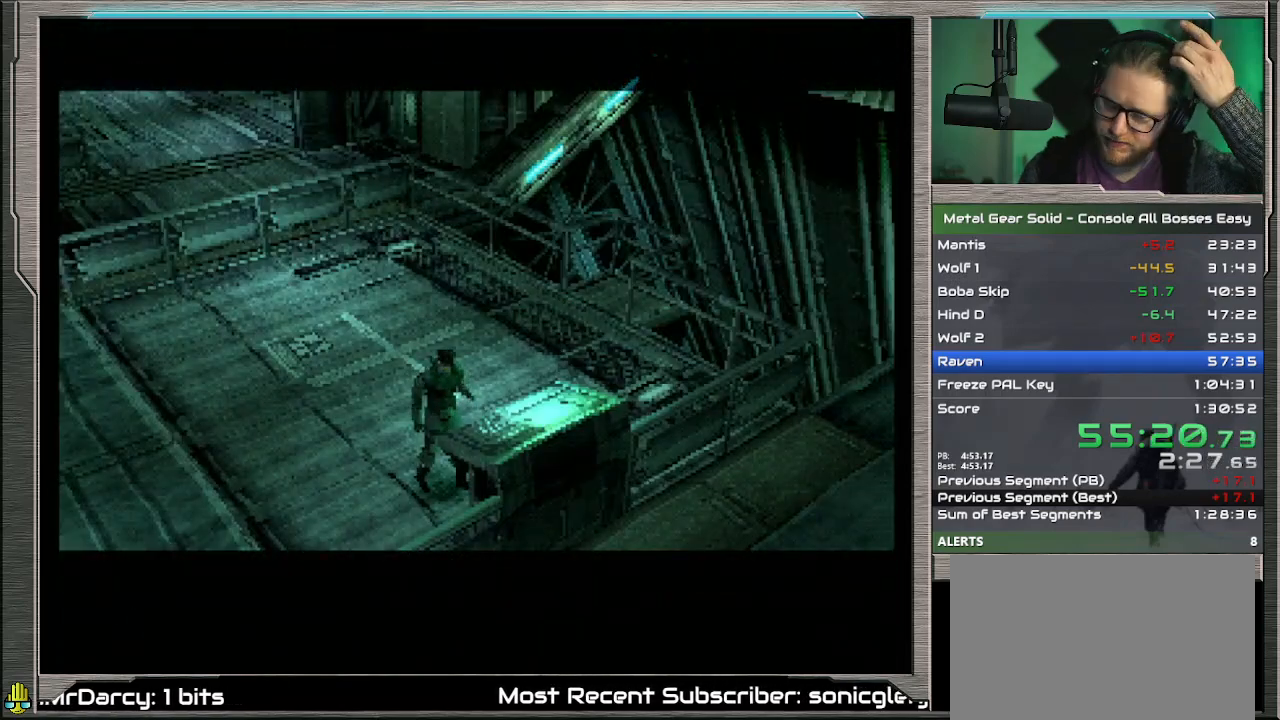
{"buttons": [], "left_stick": "center", "events": []}
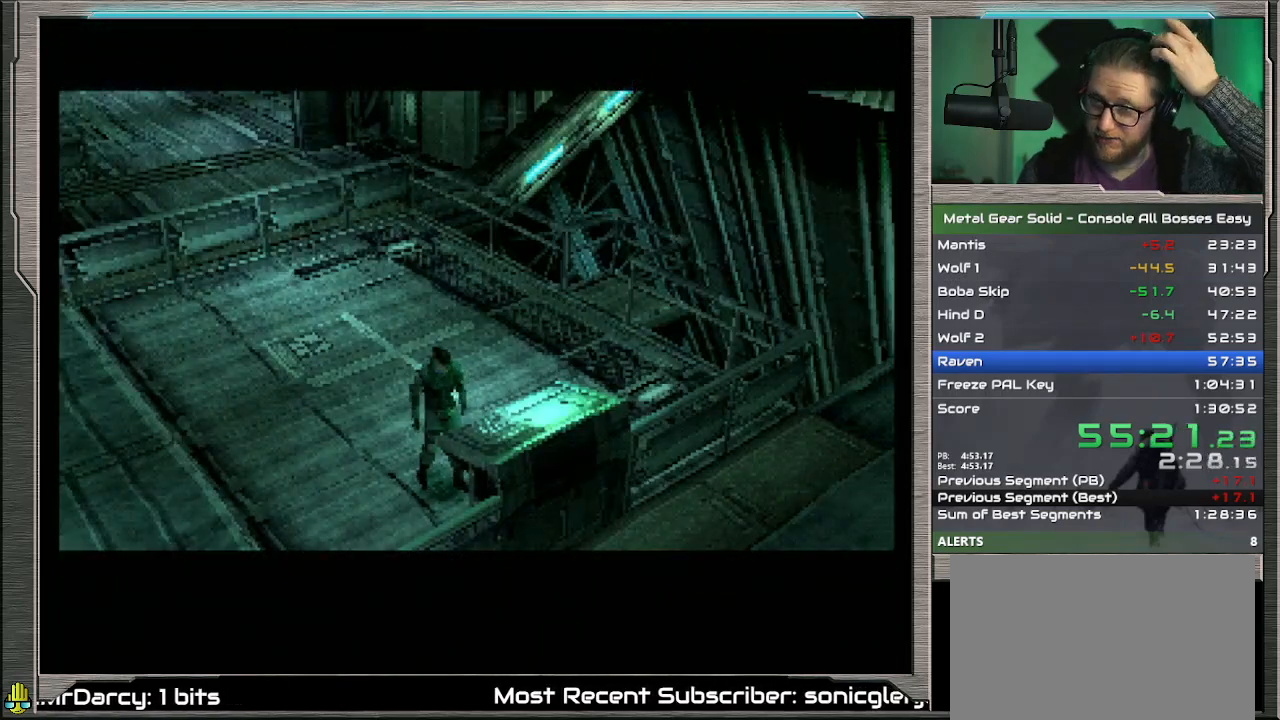
{"buttons": [], "left_stick": "center", "events": []}
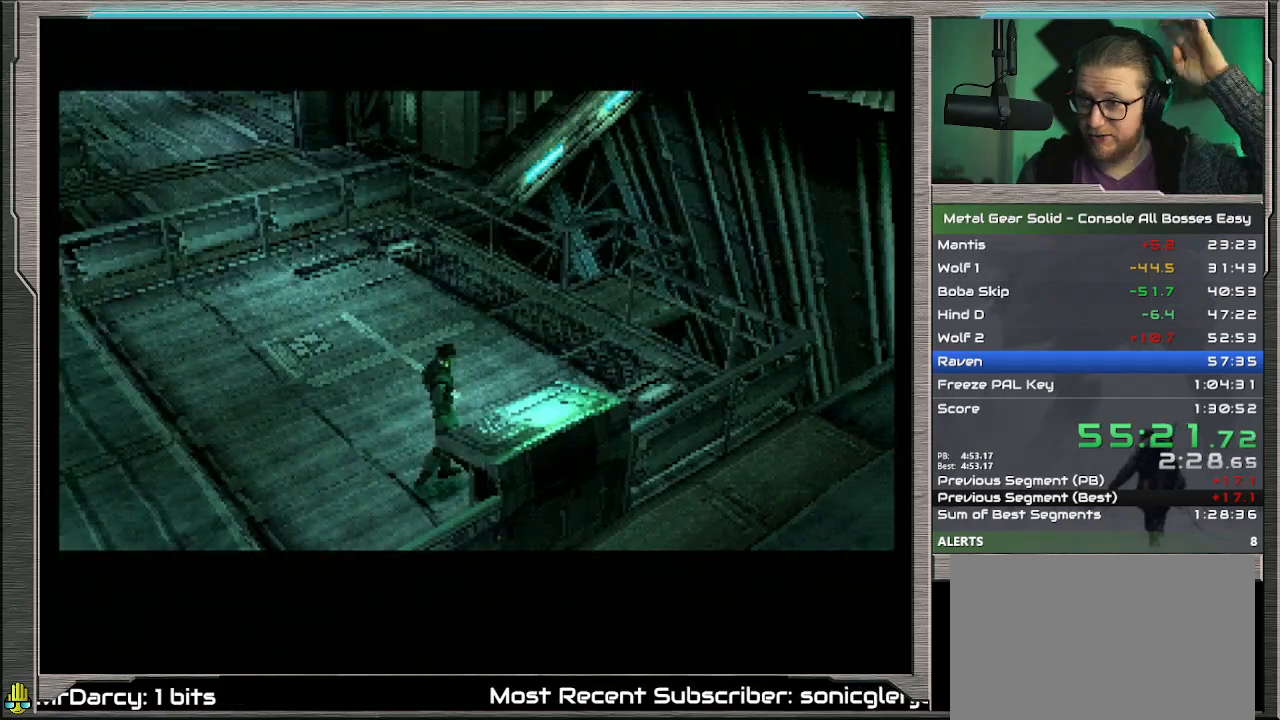
{"buttons": [], "left_stick": "center", "events": []}
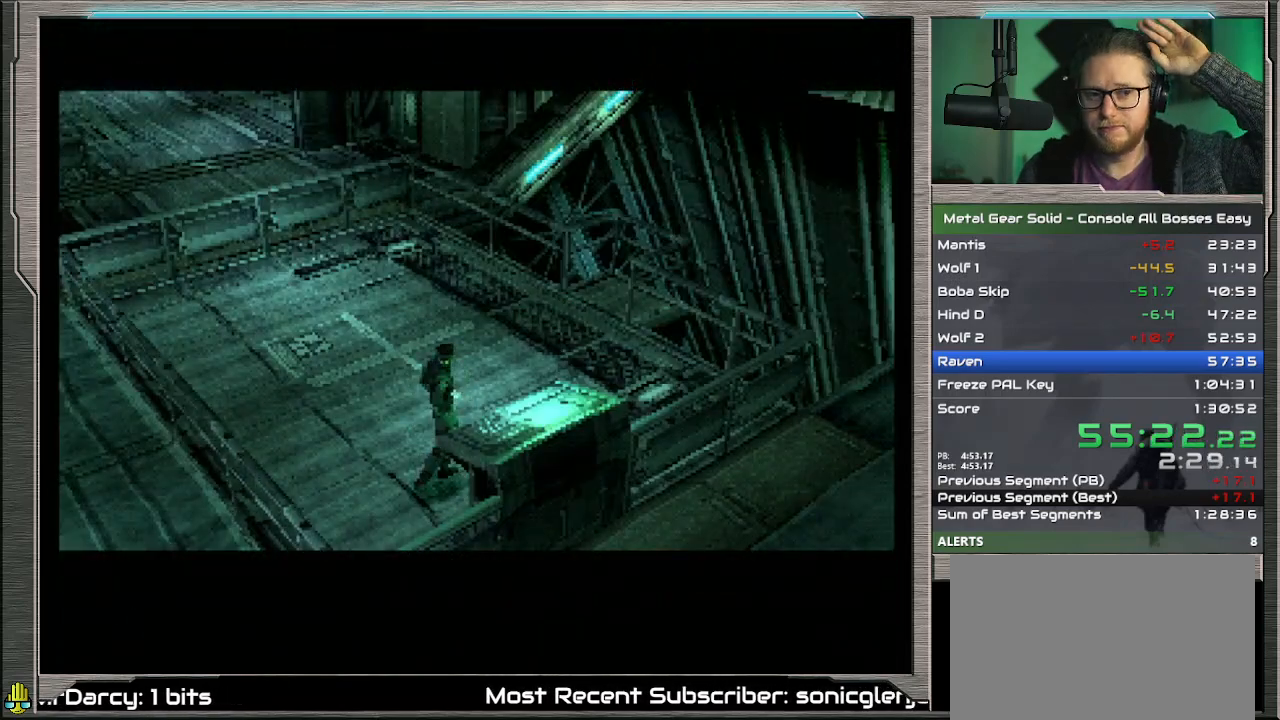
{"buttons": [], "left_stick": "center", "events": []}
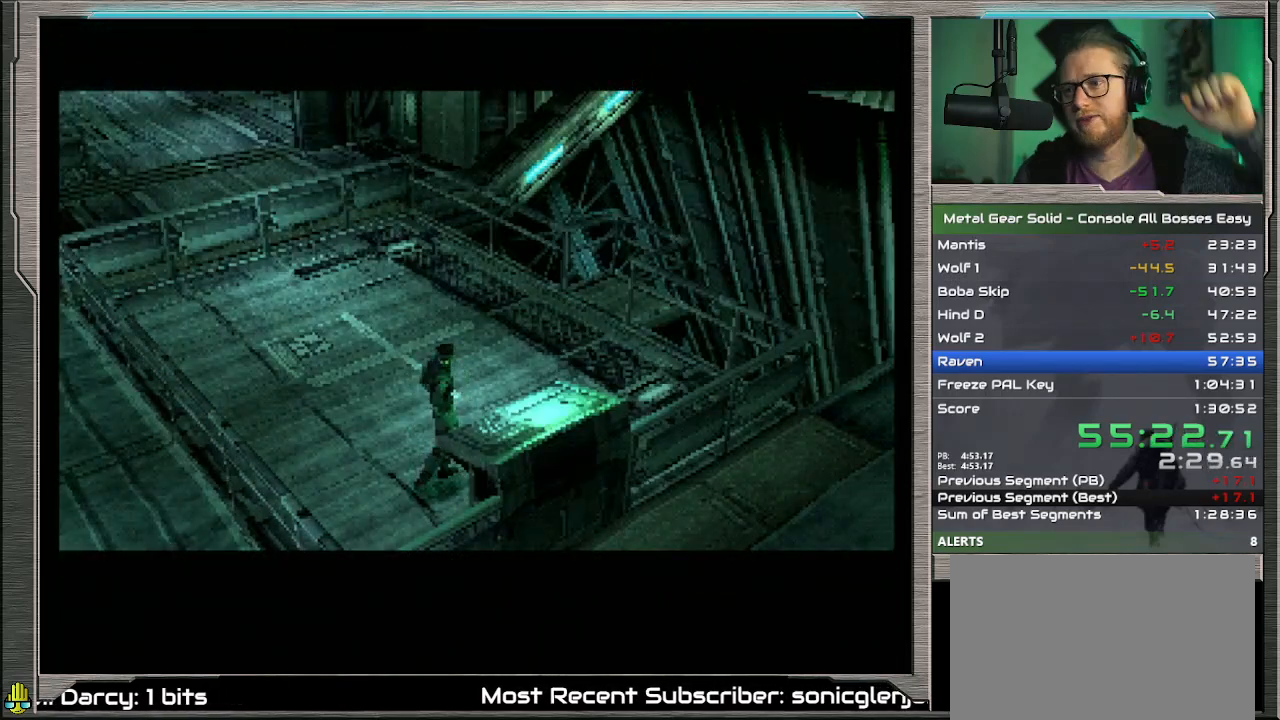
{"buttons": [], "left_stick": "center", "events": []}